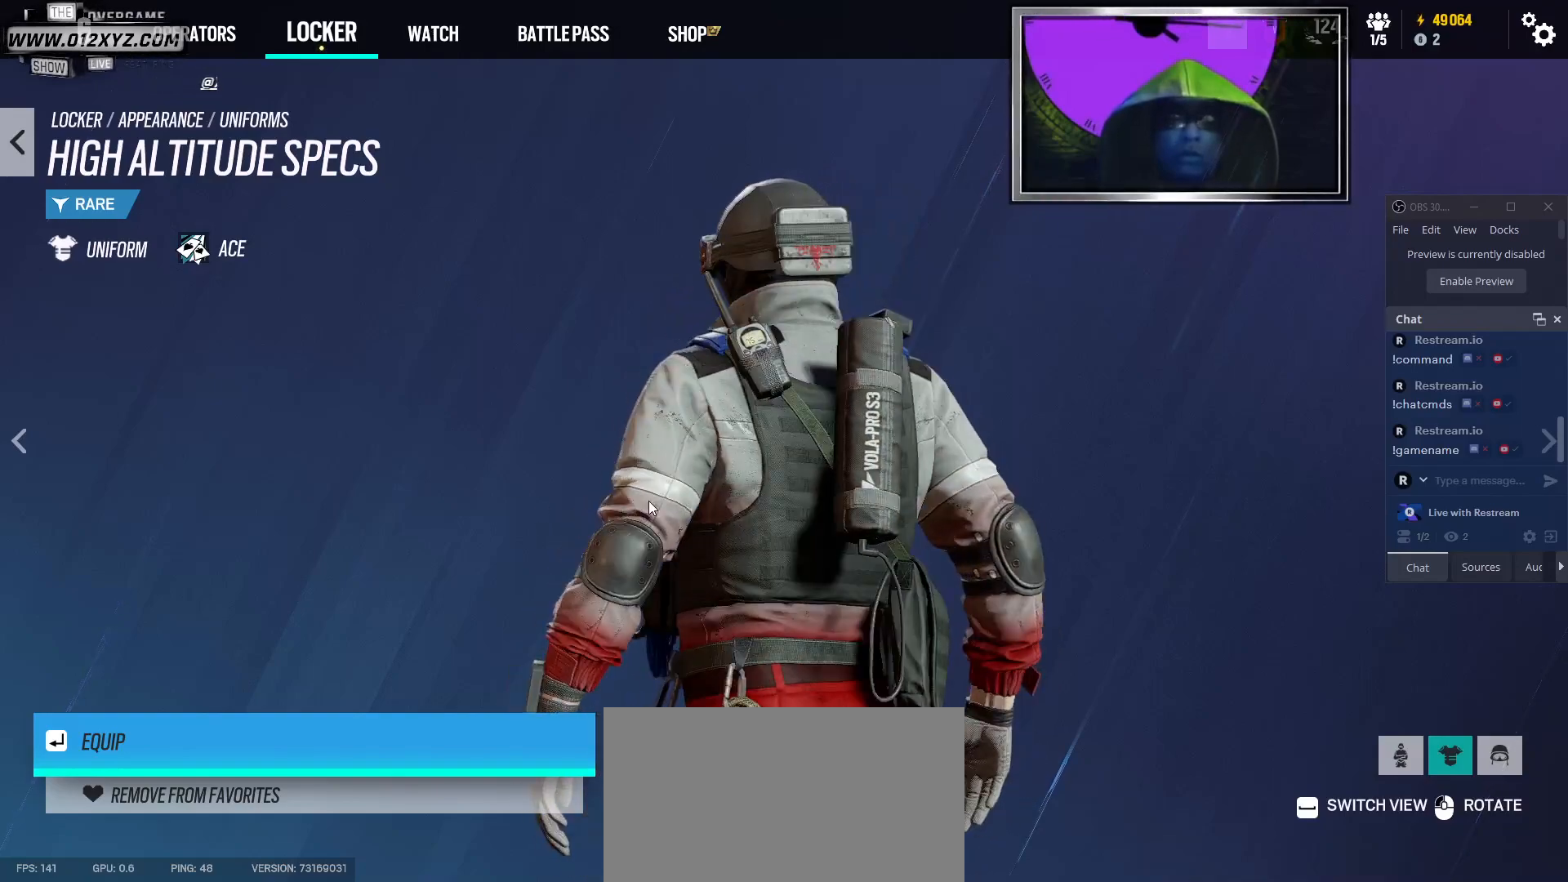
Gameplay with keyboard and mouse; each line is a JSON object with the keys and mouse buttons held at the frame after it. "events" lists presses ("down") and releases ("up") of "1", "2", "3", "4", "5", "a", "alt", "b", "c", "ctrl", "d", "e", "f", "g", "q", "r", "s", "shift", "space", "t", "tab", "v", "w", "x", "z", "mouse_left", "mouse_right", "mouse_mb4" and "mouse_mb5" between this image and that frame as [ms after this image, input, new state], when the widget could be followed in between. "mouse_left", "mouse_right", "mouse_mb4", "mouse_mb5" = the "left", "right", "mb4", "mb5" buttons of the "mouse" list. No other keys are recorded. Not read: mouse_move mouse_wheel.
{"keys": [], "mouse": [], "events": [[200, "mouse_left", "up"]]}
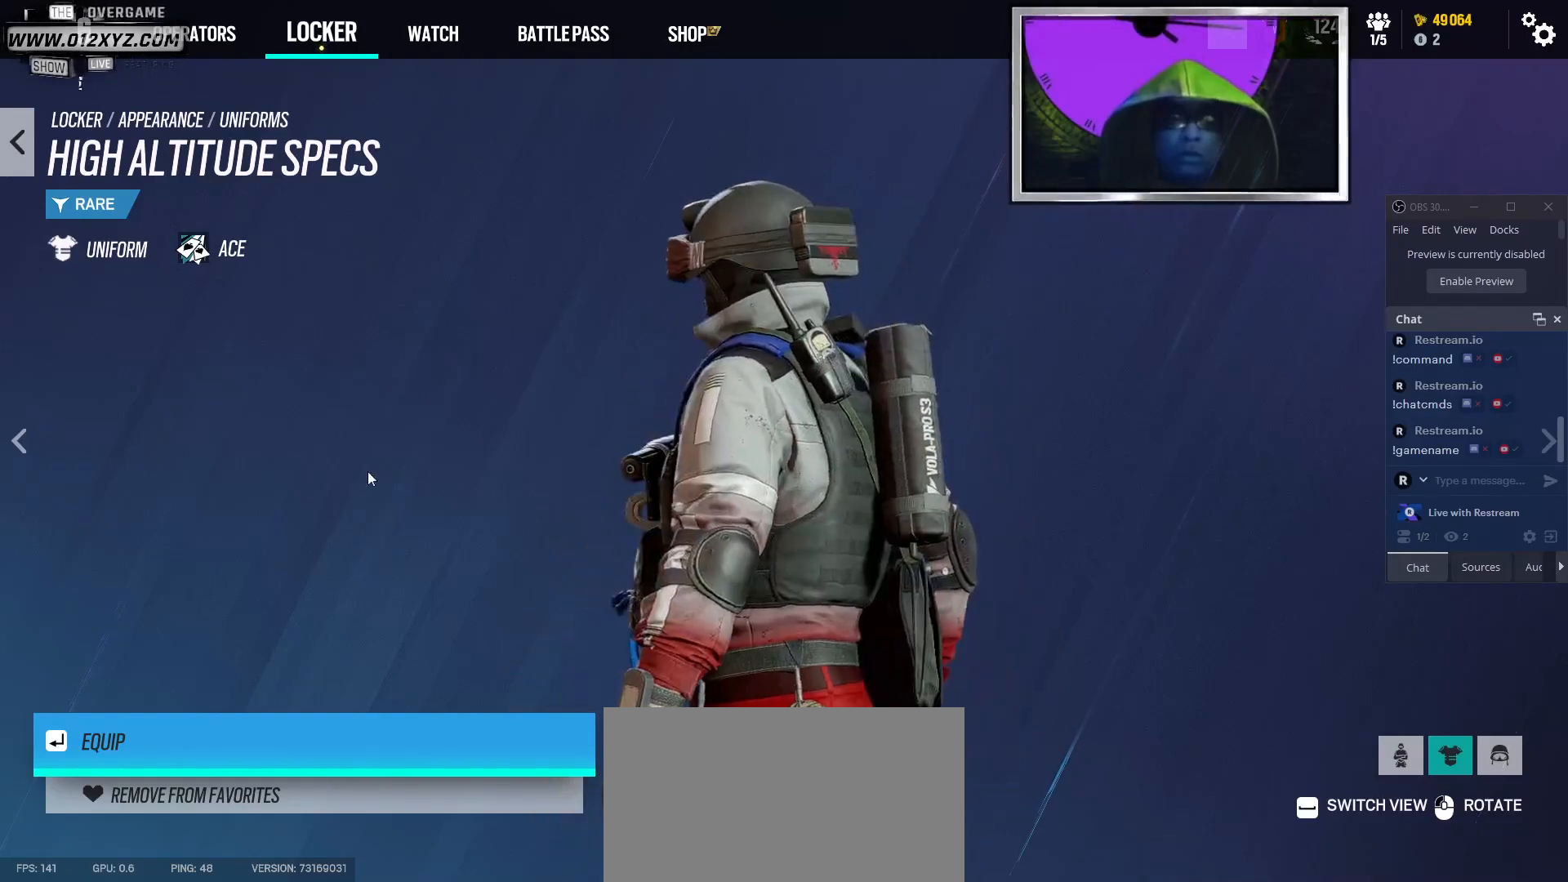
{"keys": ["space"], "mouse": [], "events": [[67, "mouse_left", "down"], [300, "mouse_left", "up"], [500, "space", "down"]]}
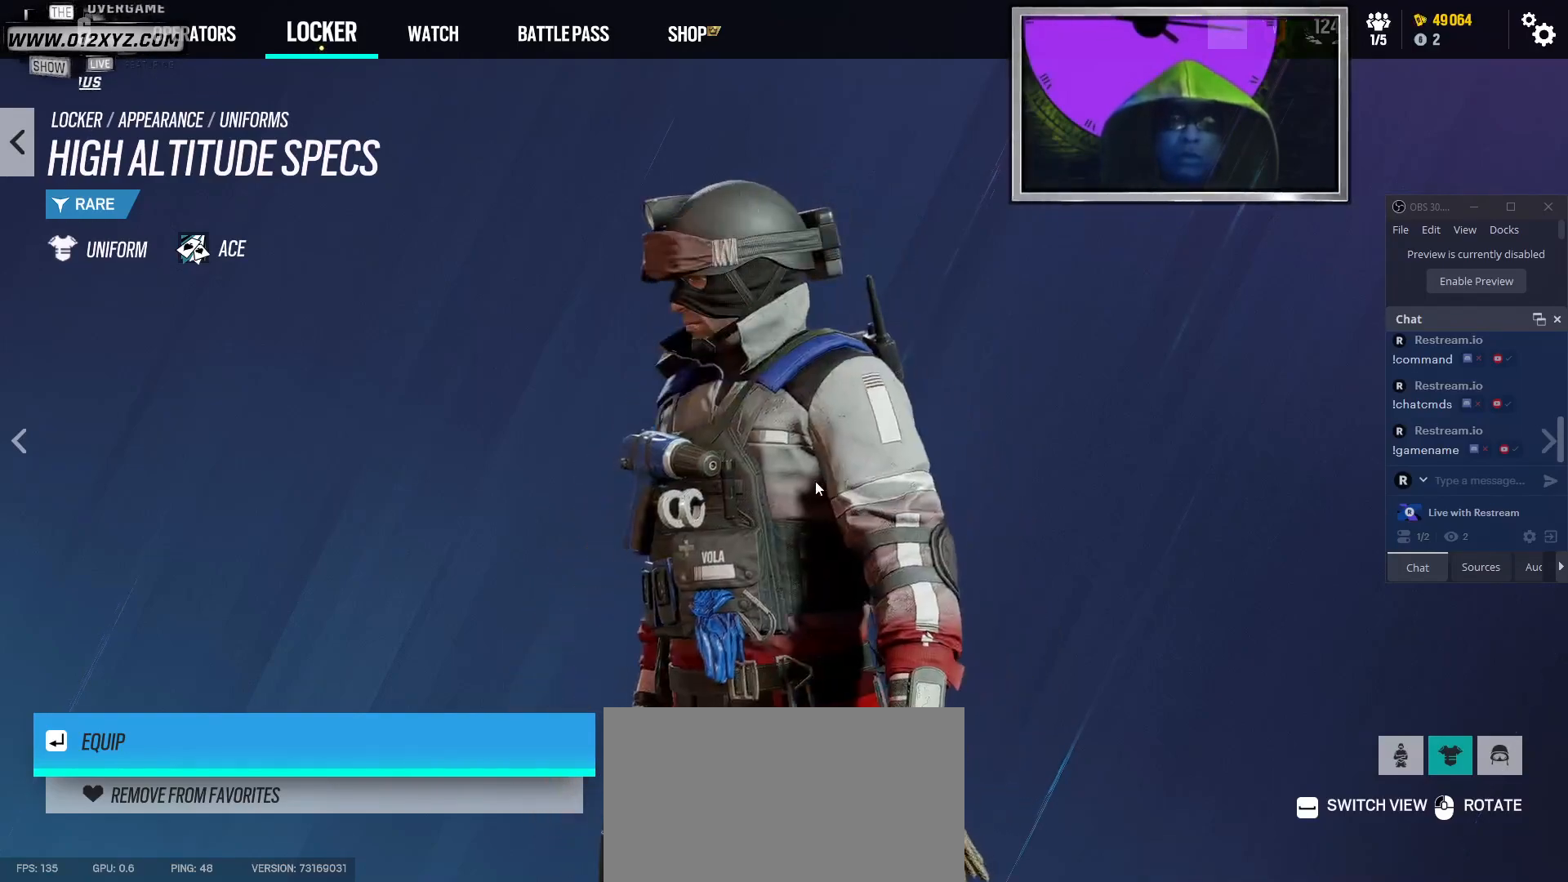
{"keys": [], "mouse": [], "events": [[200, "space", "up"]]}
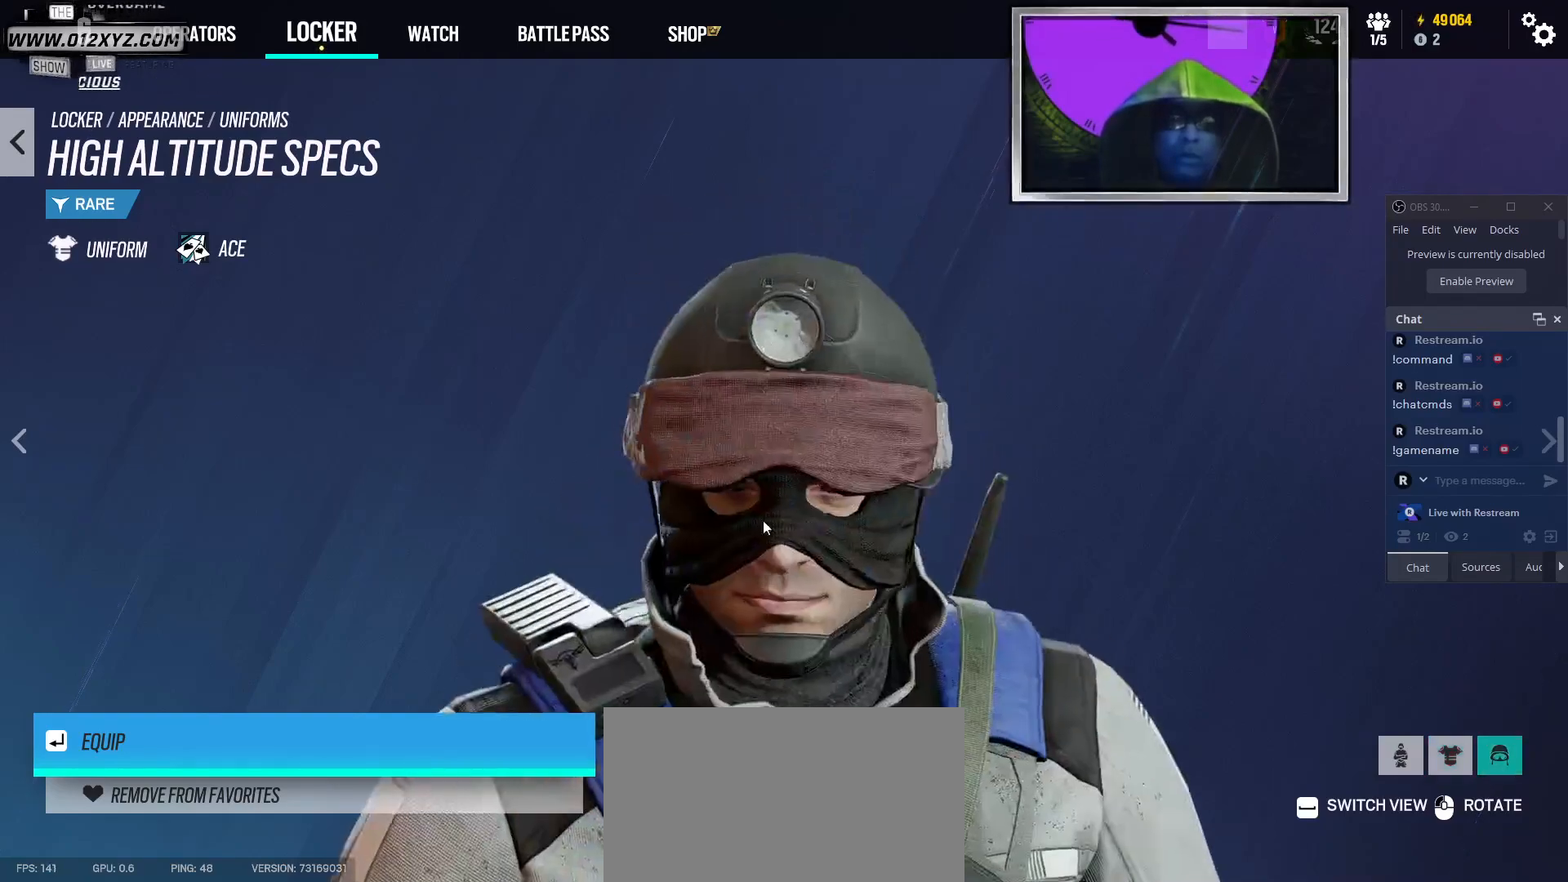
{"keys": [], "mouse": ["left"], "events": [[233, "mouse_left", "down"]]}
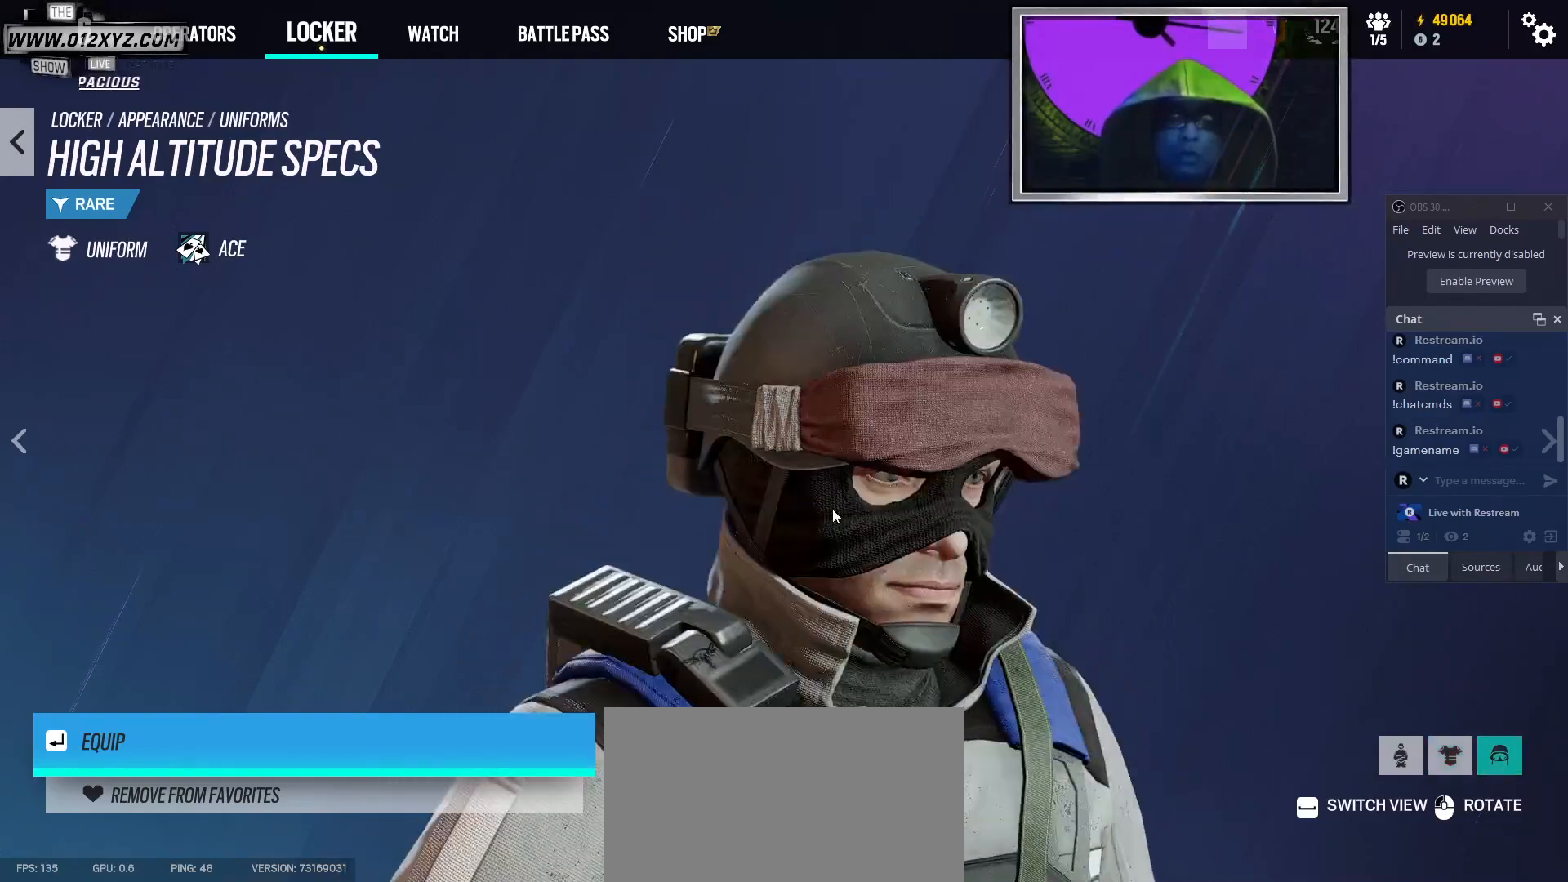
{"keys": [], "mouse": [], "events": [[133, "mouse_left", "up"]]}
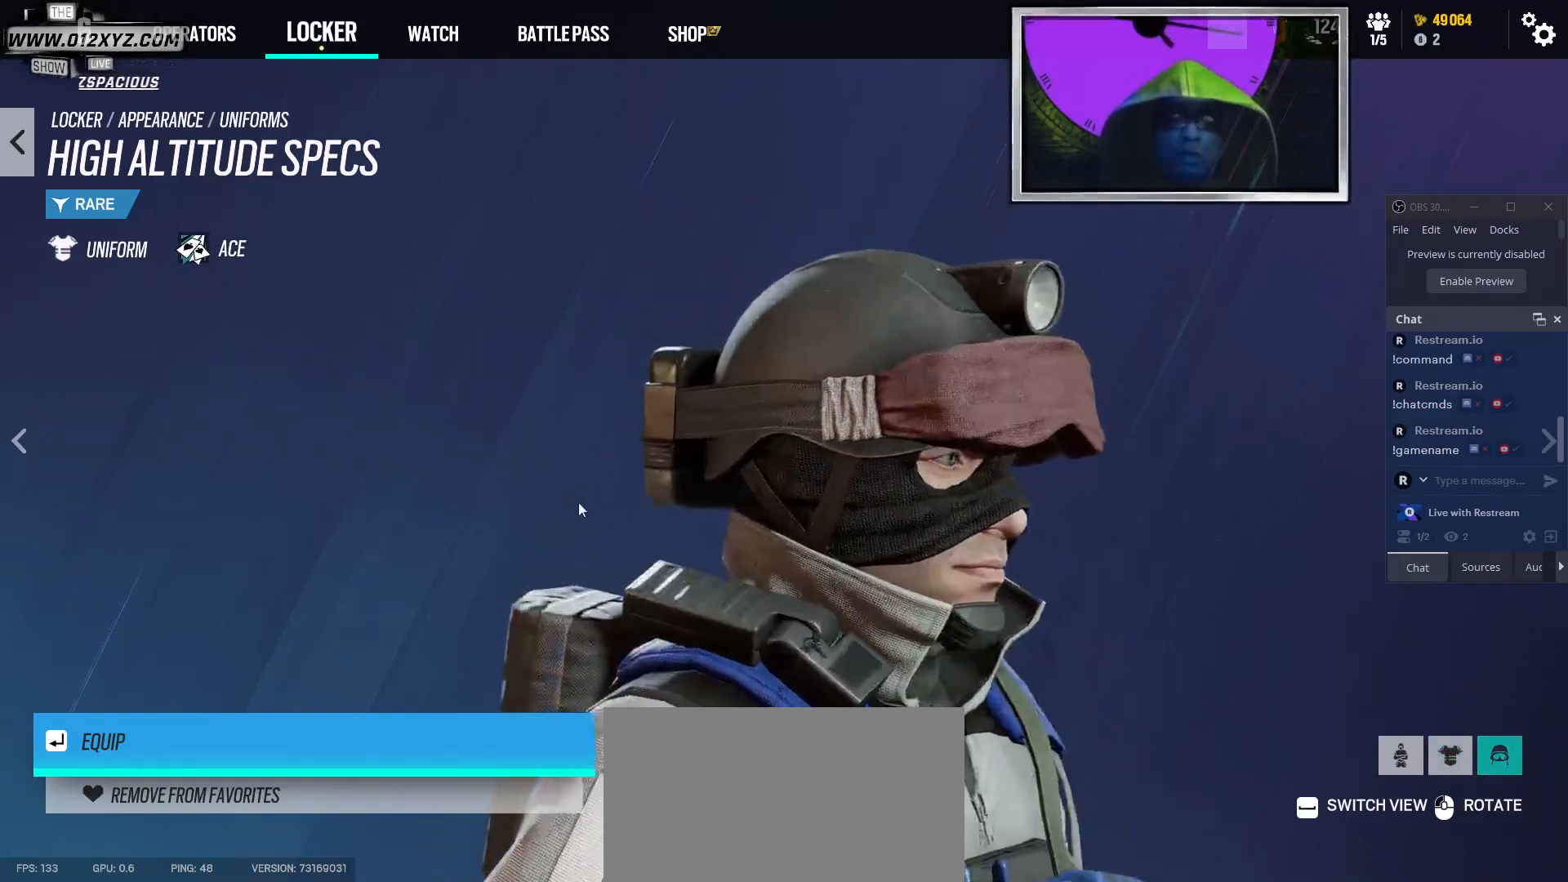
{"keys": [], "mouse": [], "events": [[33, "mouse_left", "down"], [200, "mouse_left", "up"]]}
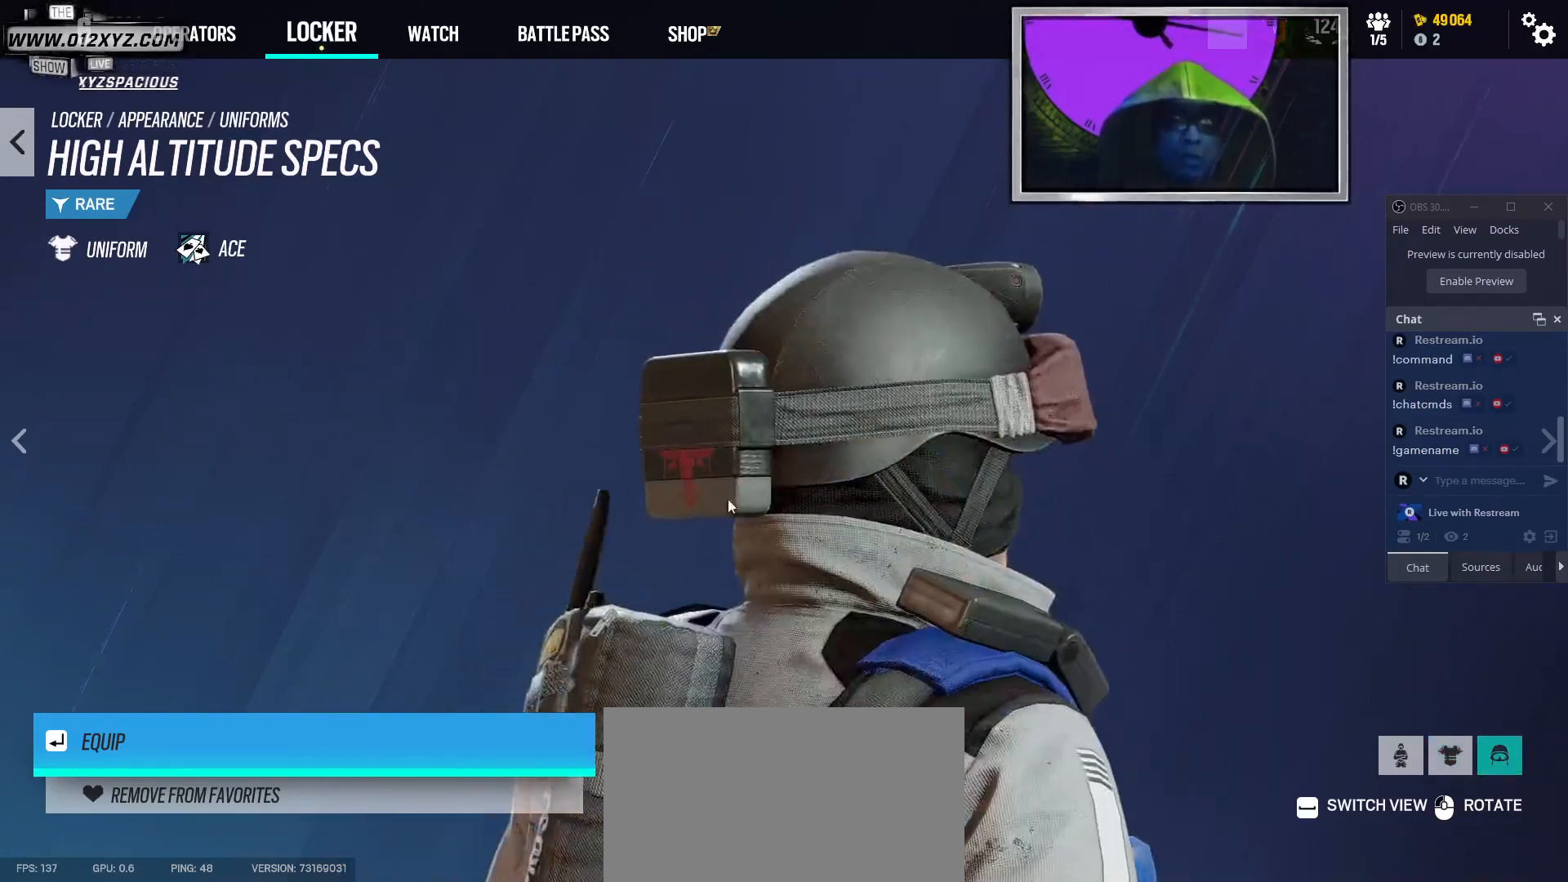
{"keys": [], "mouse": [], "events": [[133, "mouse_left", "down"], [400, "mouse_left", "up"]]}
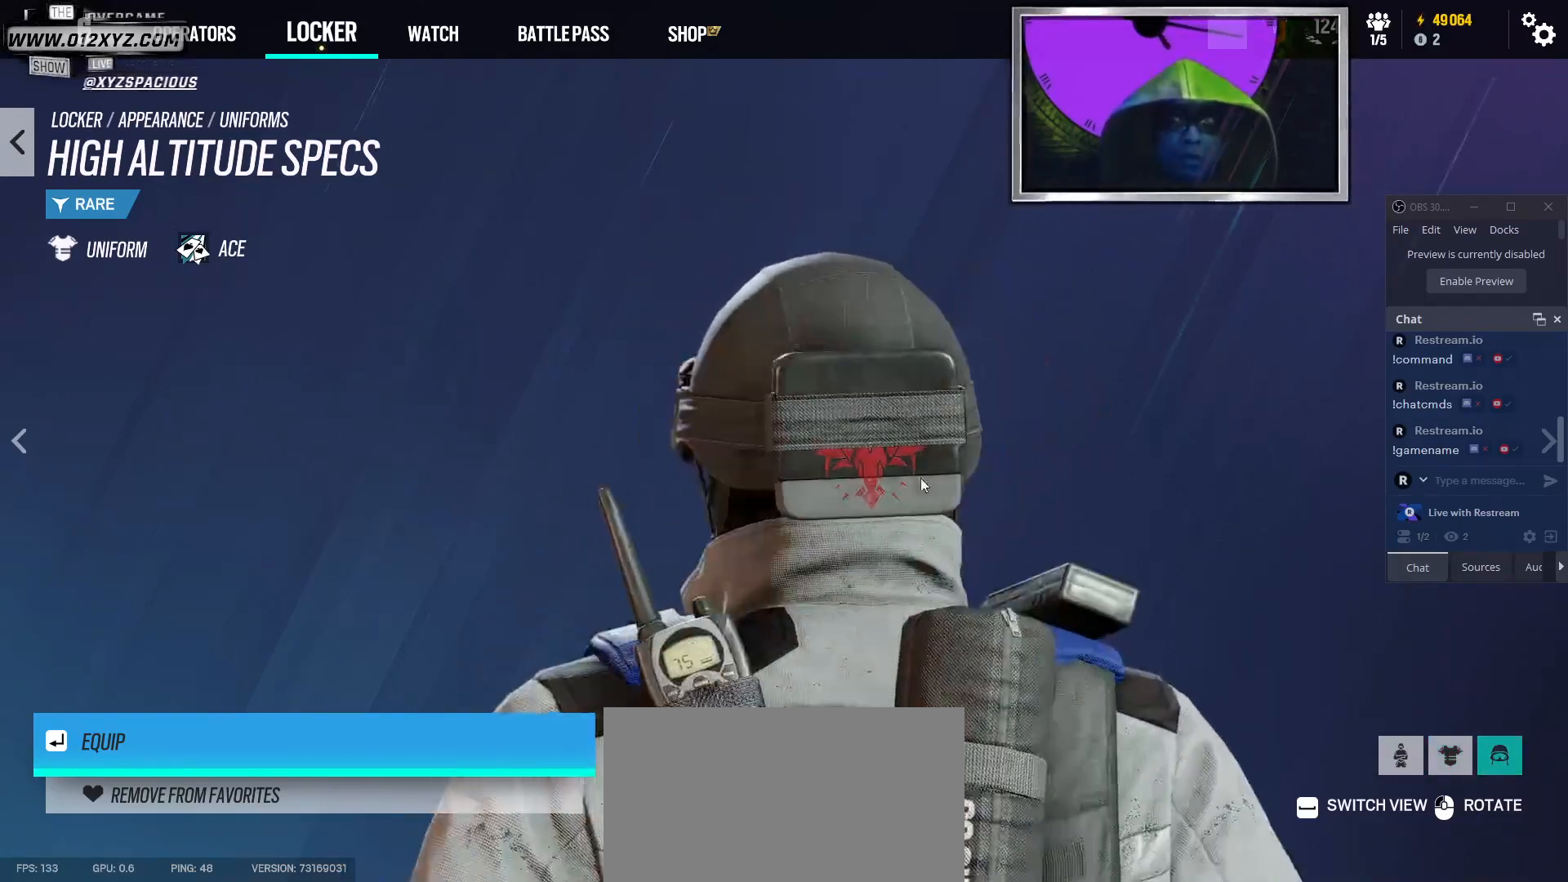
{"keys": [], "mouse": [], "events": [[233, "mouse_left", "down"], [467, "mouse_left", "up"]]}
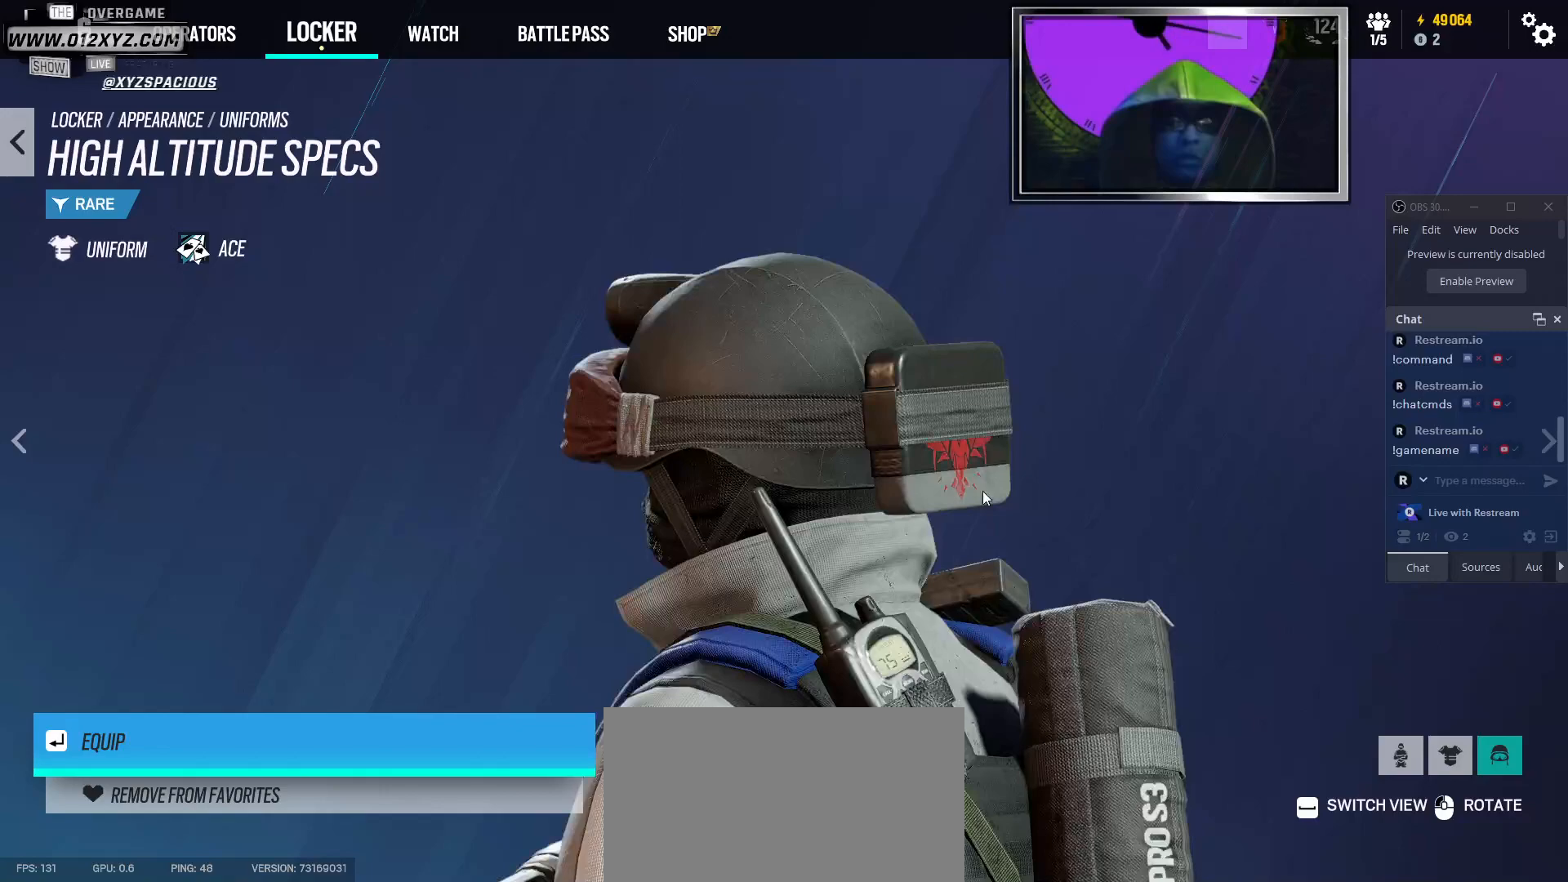
{"keys": [], "mouse": [], "events": [[267, "space", "down"], [467, "space", "up"]]}
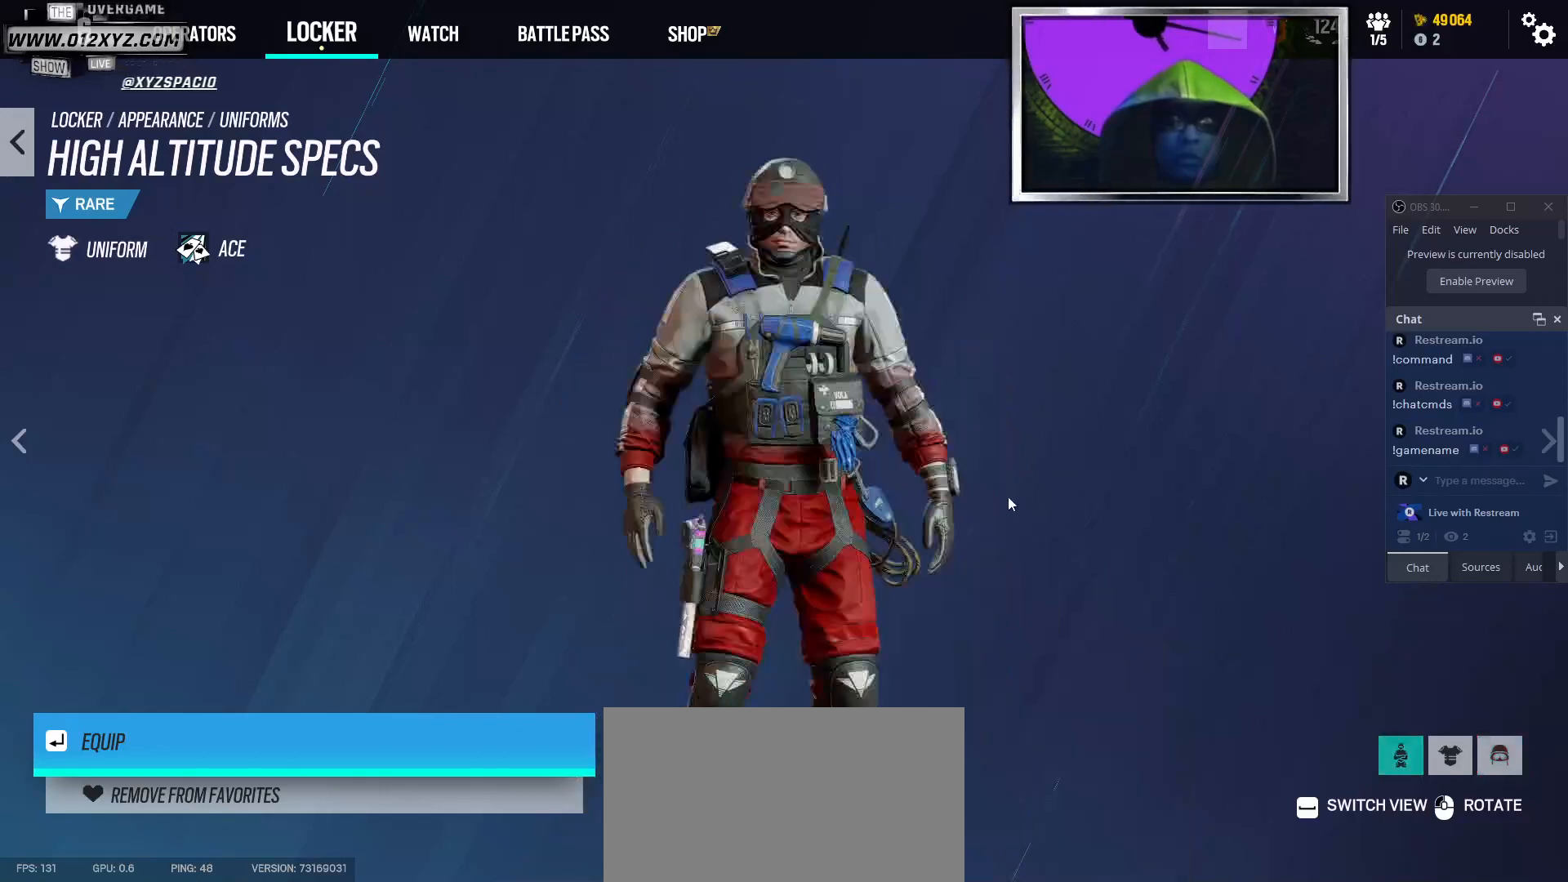
{"keys": [], "mouse": ["left"]}
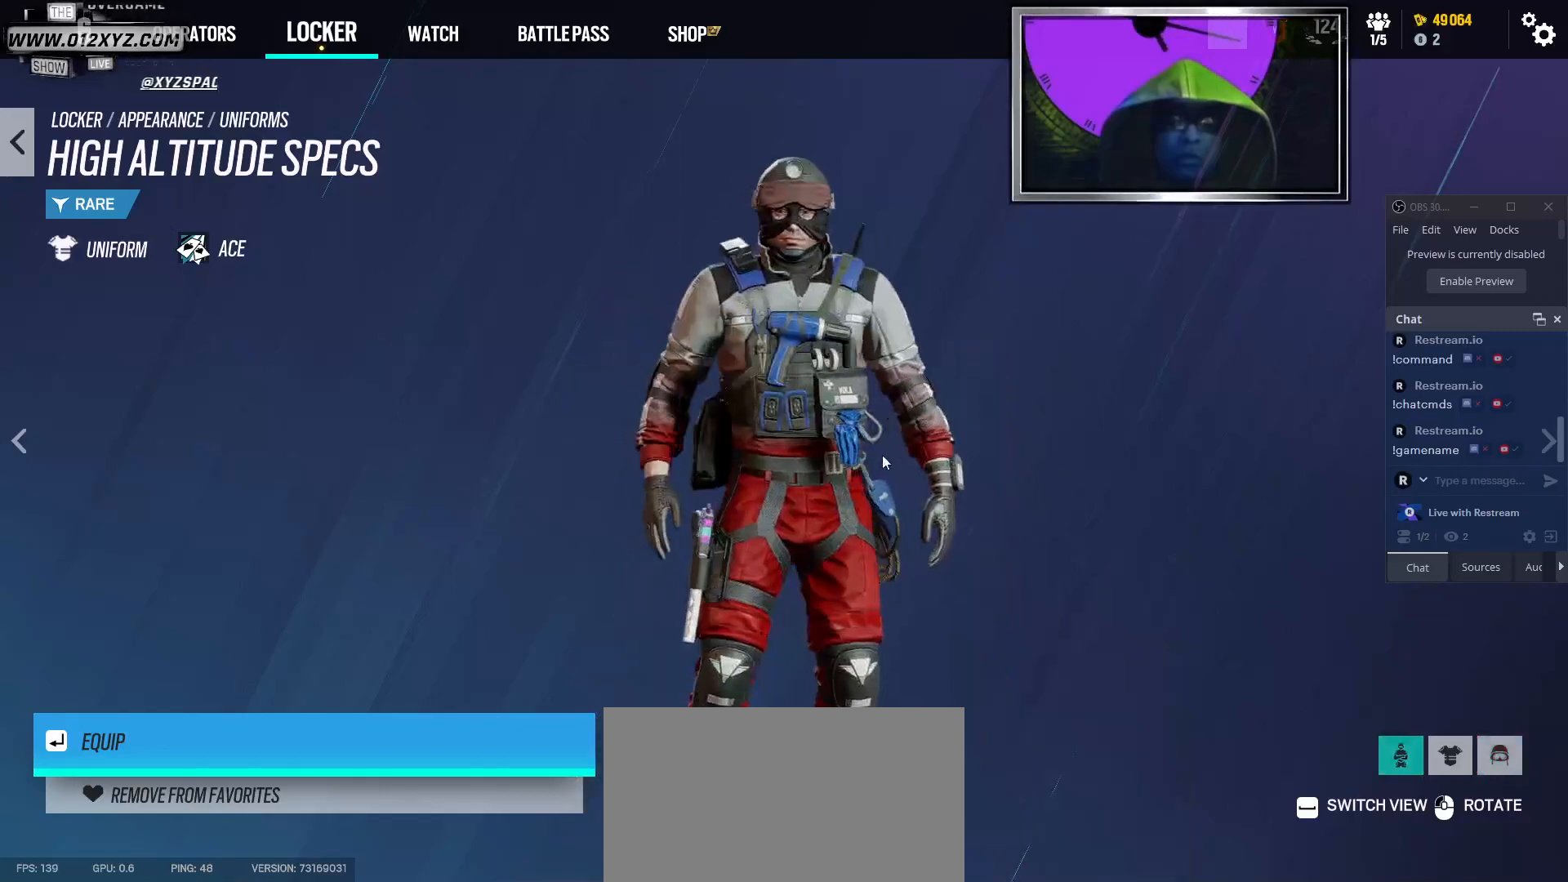
{"keys": [], "mouse": ["left"], "events": []}